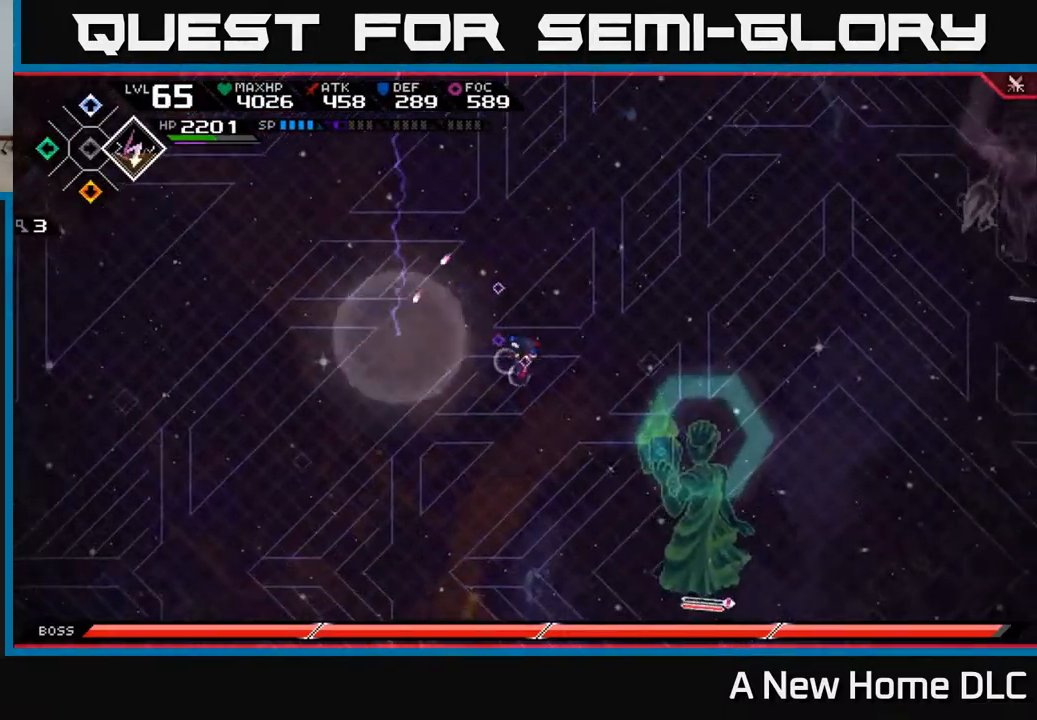
Gameplay with a controller (Xbox layout); each line is a JSON object with the inputs held at the frame after it. "events" lists button and stick changes between this image and that frame as [ms after this image, input, new state], when the widget could be followed in between.
{"buttons": [], "left_stick": "down-right", "right_stick": "center", "events": [[134, "left_stick", "down"], [284, "left_stick", "down-right"], [384, "DPAD_RIGHT", "down"], [450, "DPAD_RIGHT", "up"]]}
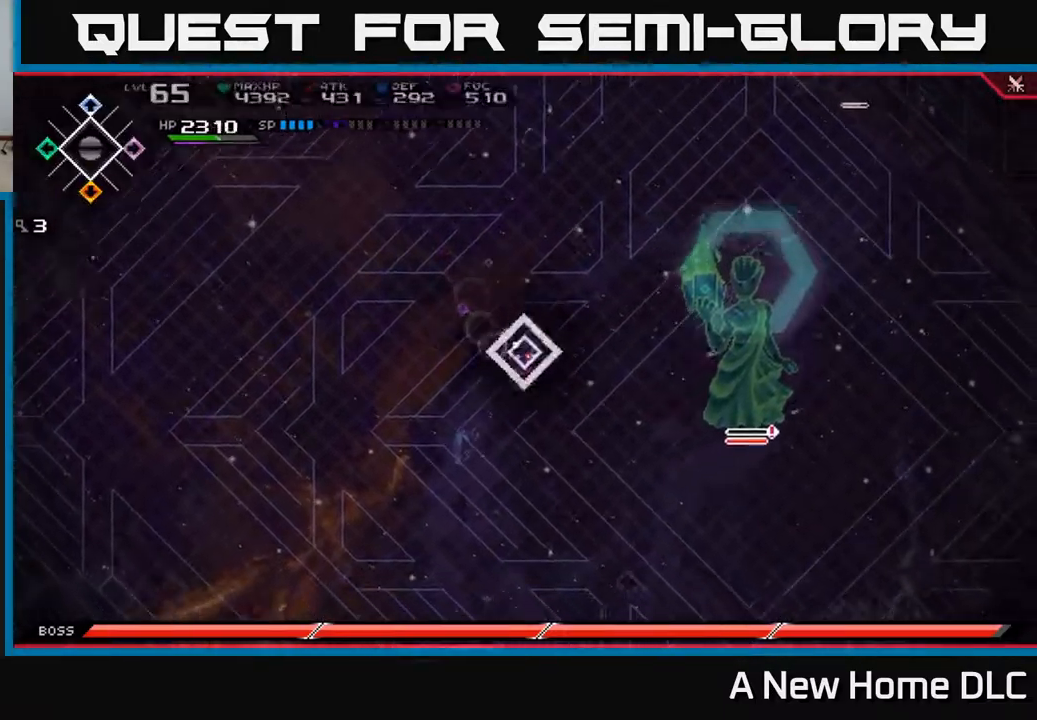
{"buttons": [], "left_stick": "right", "right_stick": "center", "events": [[134, "left_stick", "right"]]}
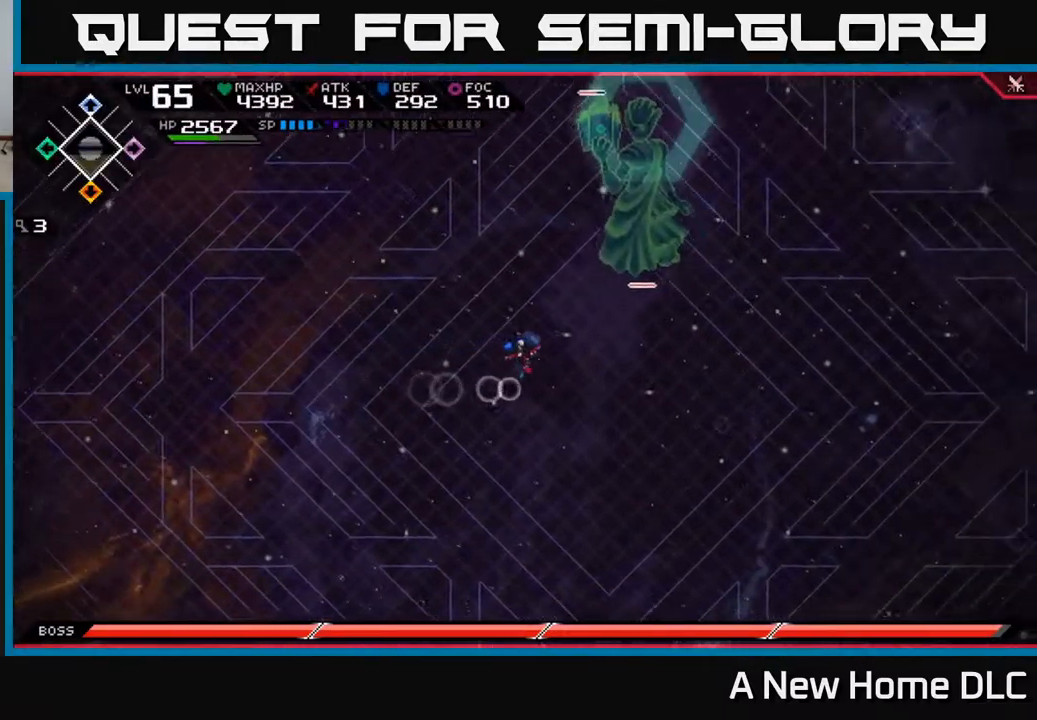
{"buttons": [], "left_stick": "up-right", "right_stick": "center", "events": [[300, "left_stick", "up-right"]]}
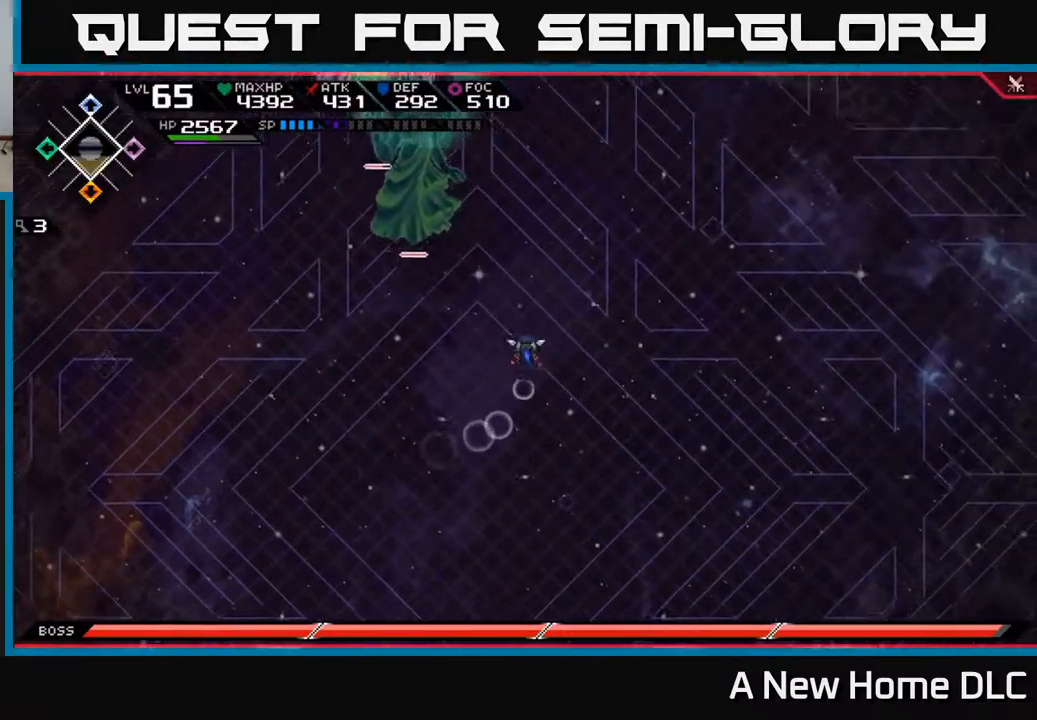
{"buttons": [], "left_stick": "down", "right_stick": "center", "events": [[100, "left_stick", "down"]]}
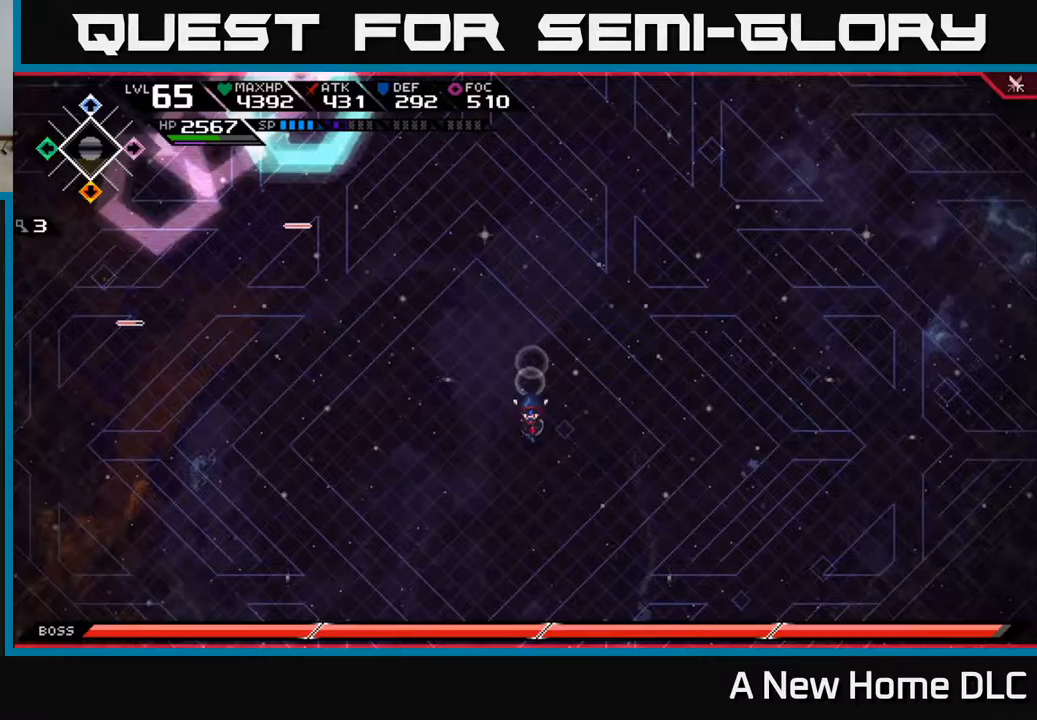
{"buttons": [], "left_stick": "up-right", "right_stick": "center", "events": [[317, "left_stick", "right"], [483, "left_stick", "up-right"]]}
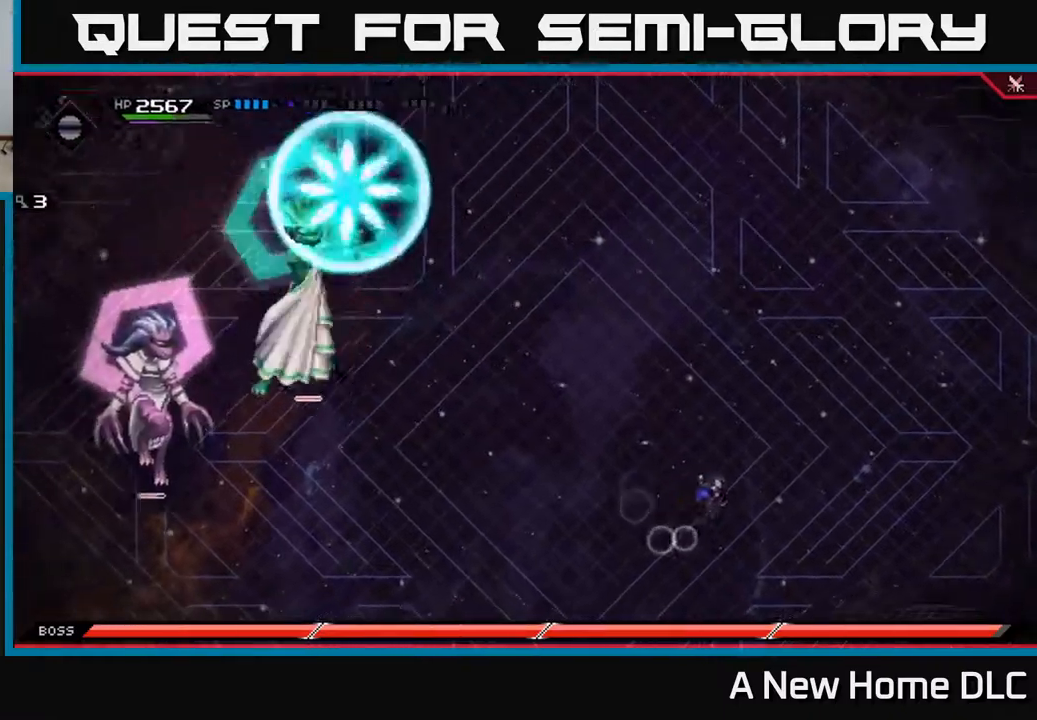
{"buttons": [], "left_stick": "up", "right_stick": "center", "events": [[50, "left_stick", "up"], [150, "left_stick", "up-left"], [250, "left_stick", "up"]]}
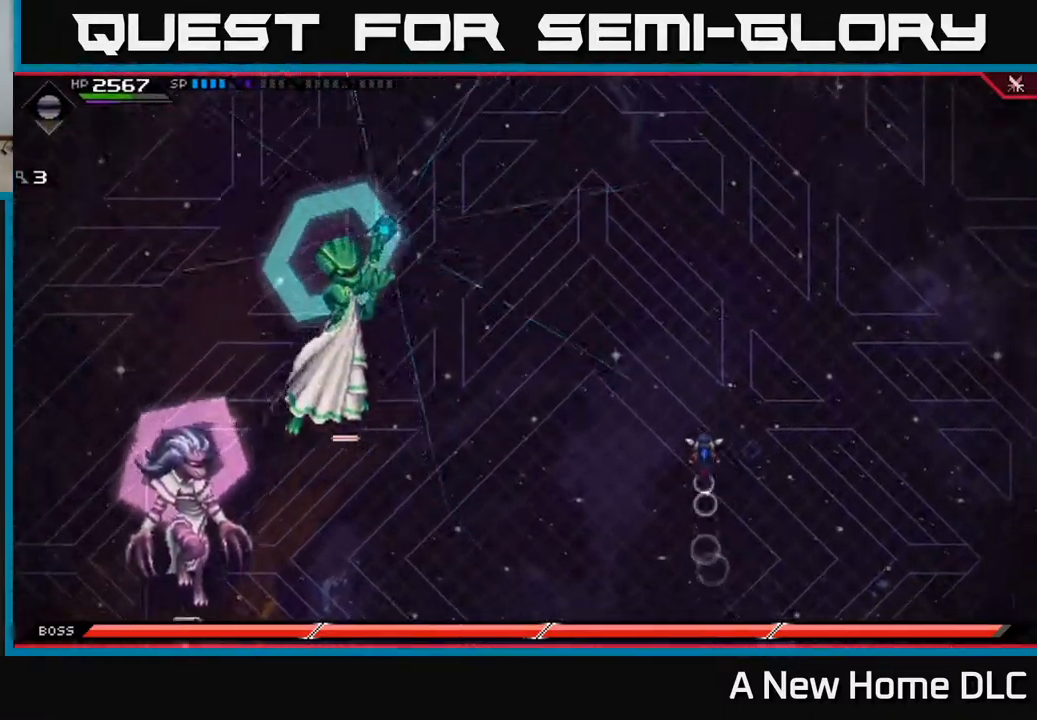
{"buttons": [], "left_stick": "down-left", "right_stick": "center", "events": [[83, "left_stick", "down"], [200, "left_stick", "down-left"], [233, "L1", "down"], [367, "L1", "up"]]}
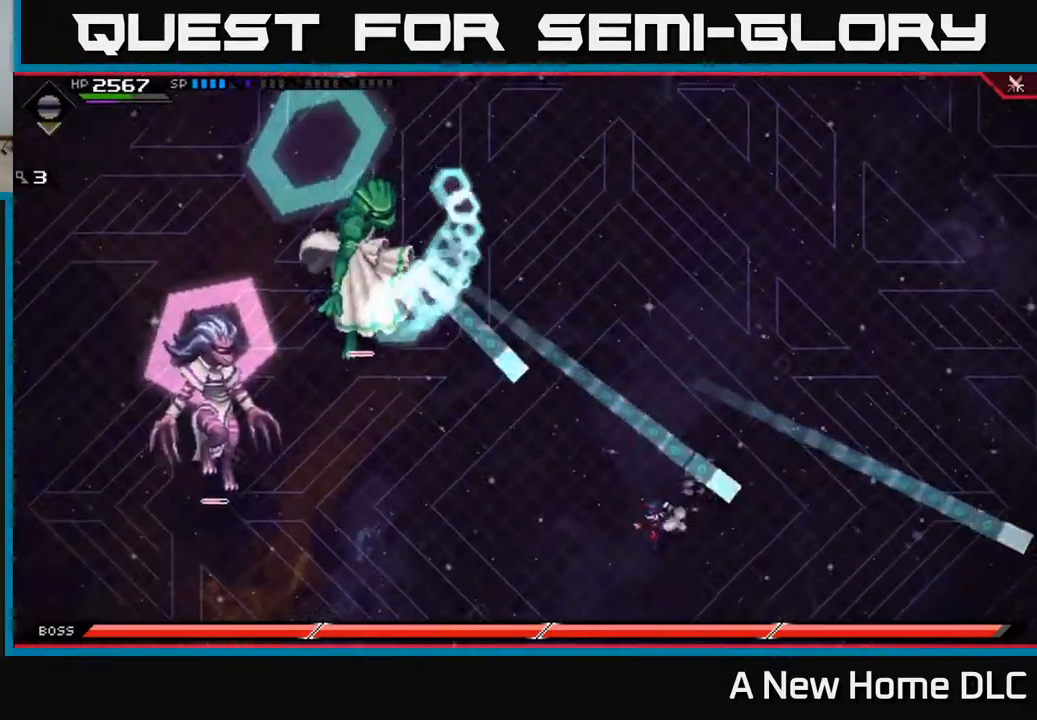
{"buttons": [], "left_stick": "down-left", "right_stick": "center", "events": [[83, "L1", "down"], [200, "L1", "up"], [333, "L1", "down"], [433, "L1", "up"]]}
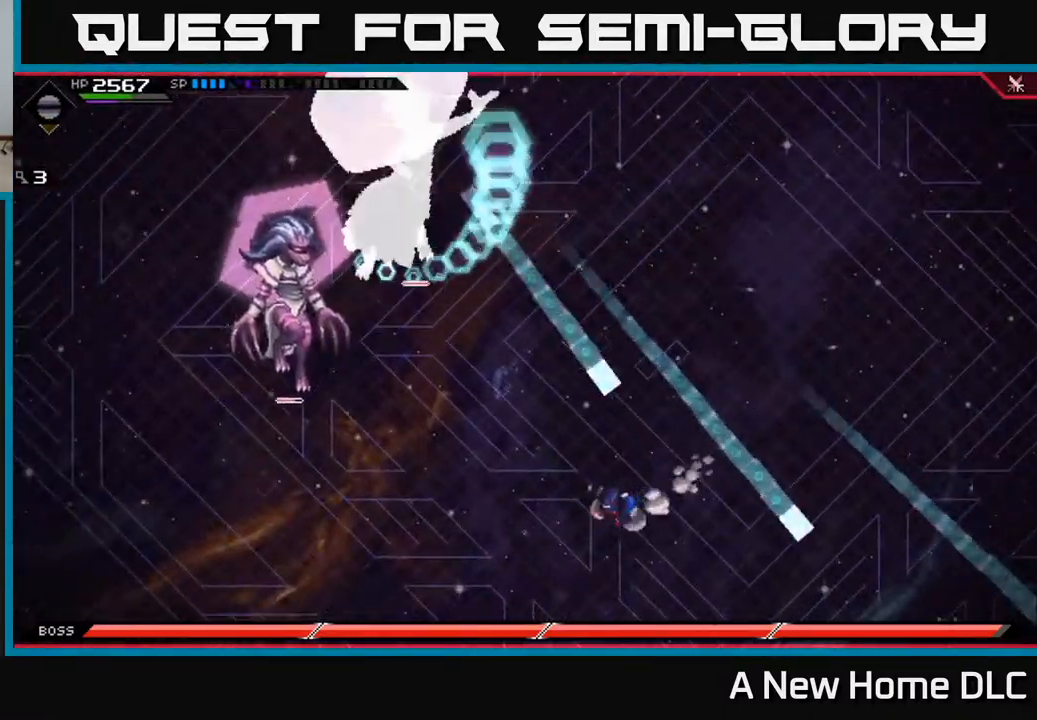
{"buttons": [], "left_stick": "up-right", "right_stick": "center", "events": [[33, "left_stick", "left"], [300, "left_stick", "up"], [483, "left_stick", "up-right"]]}
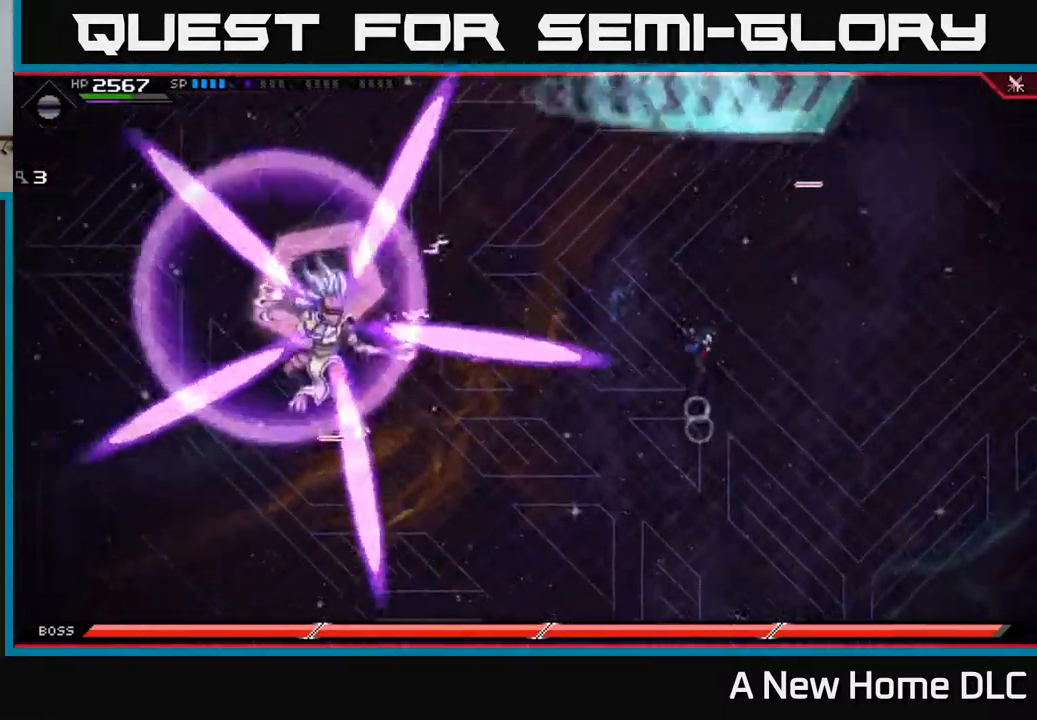
{"buttons": ["L1"], "left_stick": "up", "right_stick": "center", "events": [[317, "left_stick", "up"], [500, "L1", "down"]]}
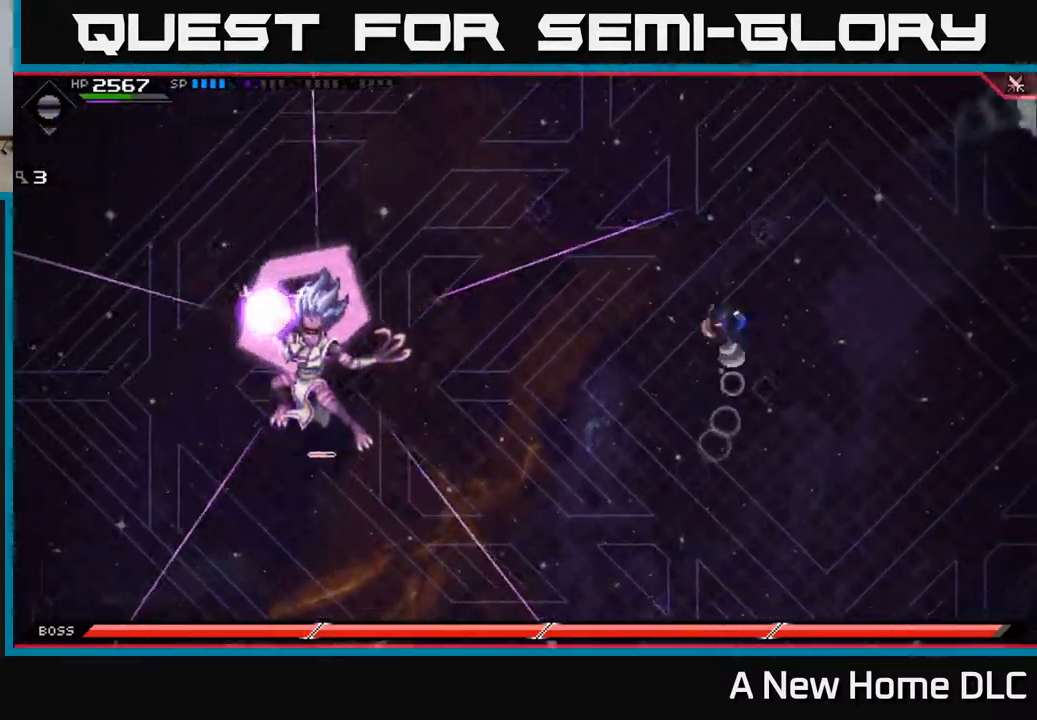
{"buttons": [], "left_stick": "down", "right_stick": "center", "events": [[100, "L1", "up"], [200, "L1", "down"], [300, "L1", "up"], [500, "left_stick", "down"]]}
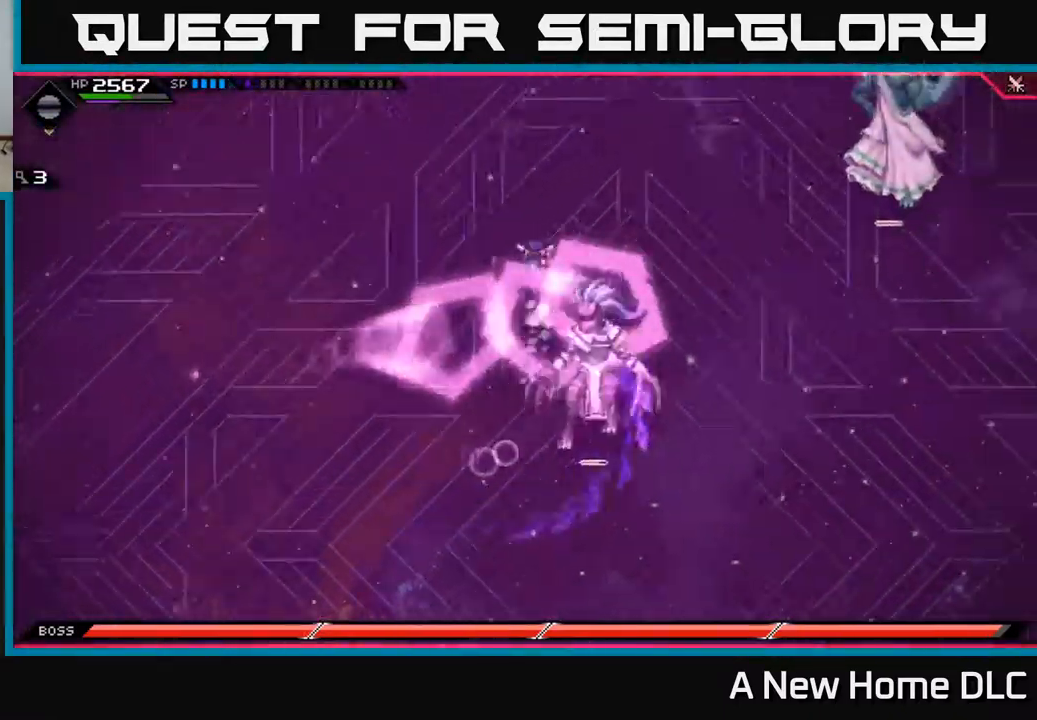
{"buttons": [], "left_stick": "down", "right_stick": "center", "events": [[283, "L1", "down"], [383, "L1", "up"]]}
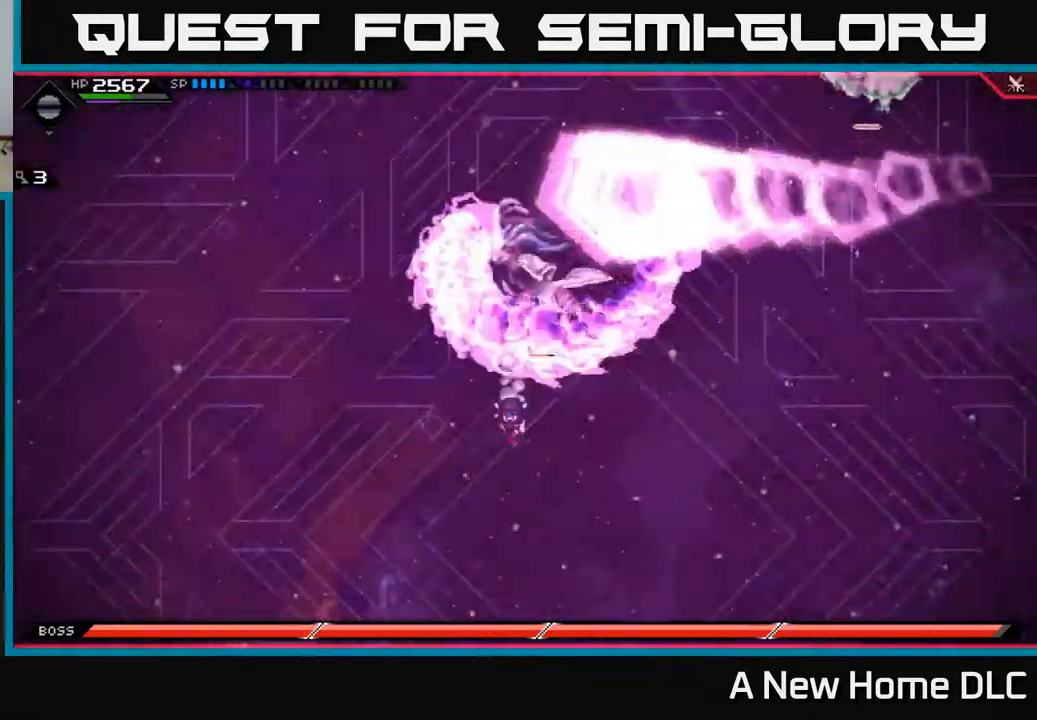
{"buttons": [], "left_stick": "up", "right_stick": "center", "events": [[83, "left_stick", "right"], [150, "left_stick", "up"], [367, "L1", "down"], [483, "L1", "up"]]}
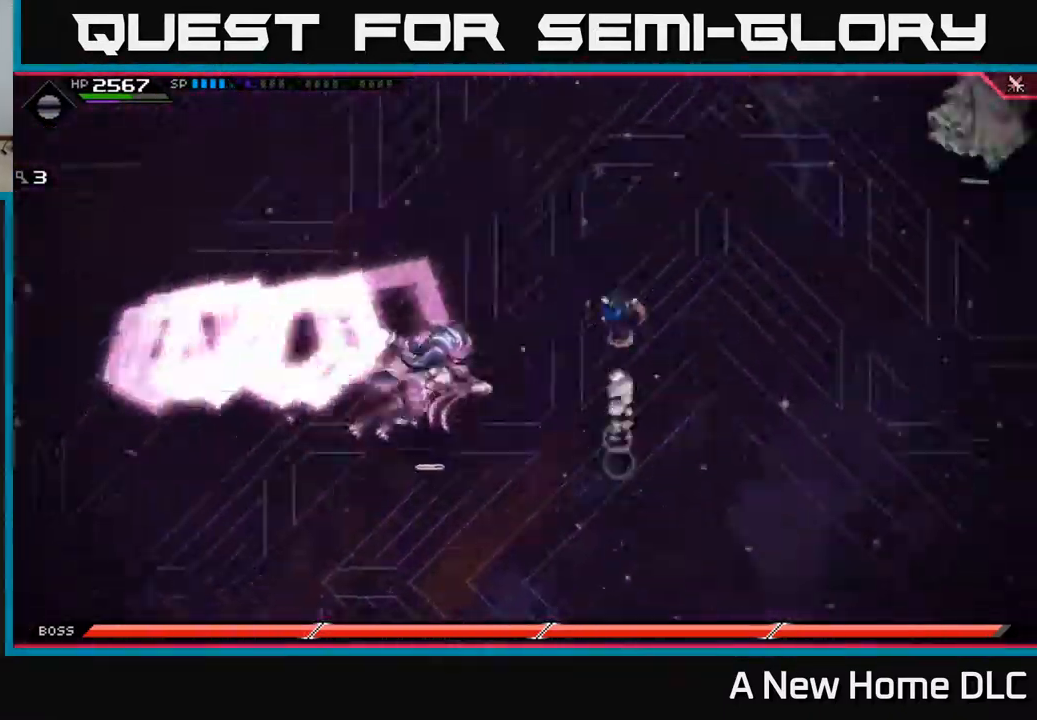
{"buttons": [], "left_stick": "down", "right_stick": "center", "events": [[333, "left_stick", "down"]]}
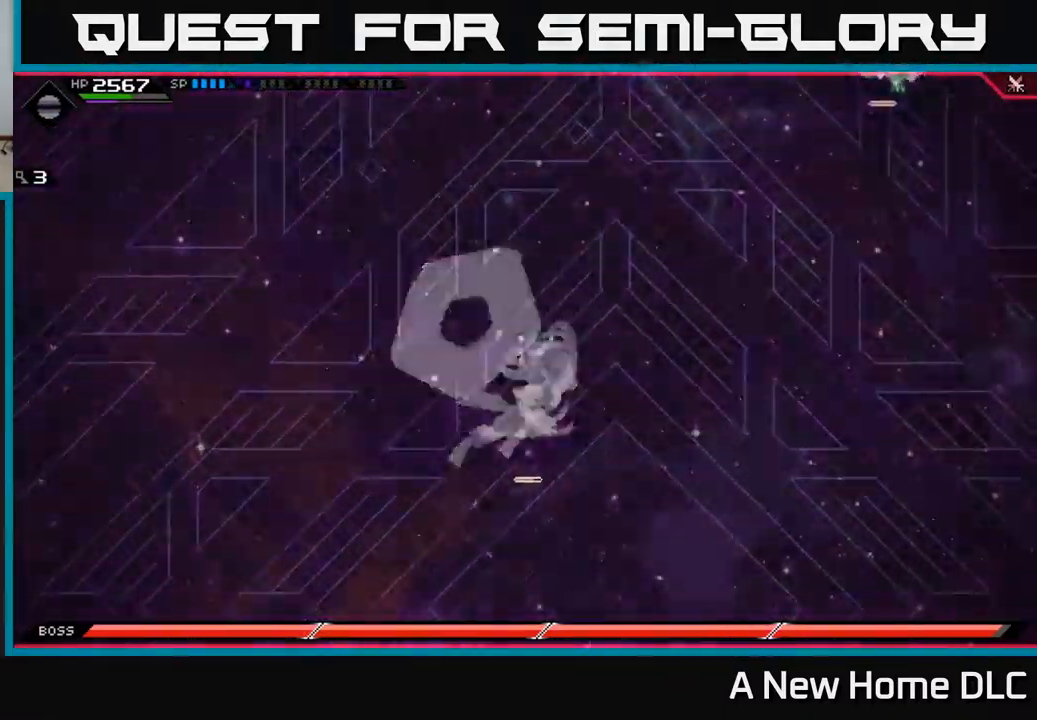
{"buttons": [], "left_stick": "right", "right_stick": "center", "events": [[100, "left_stick", "down-right"], [450, "left_stick", "right"]]}
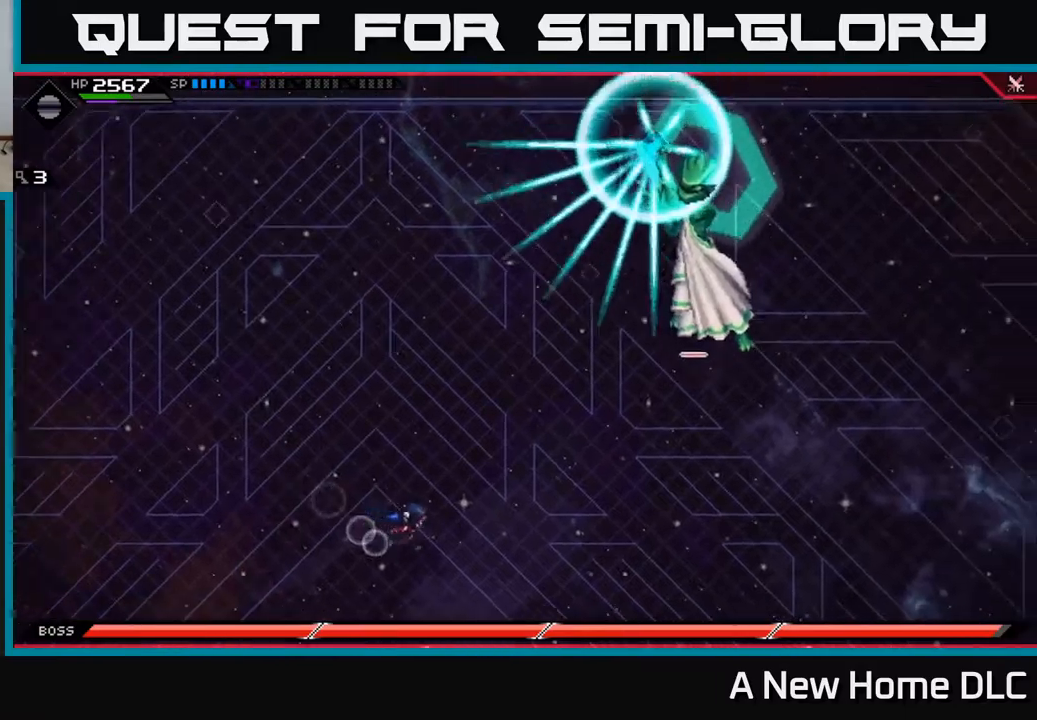
{"buttons": [], "left_stick": "up-left", "right_stick": "center", "events": [[217, "left_stick", "up-left"]]}
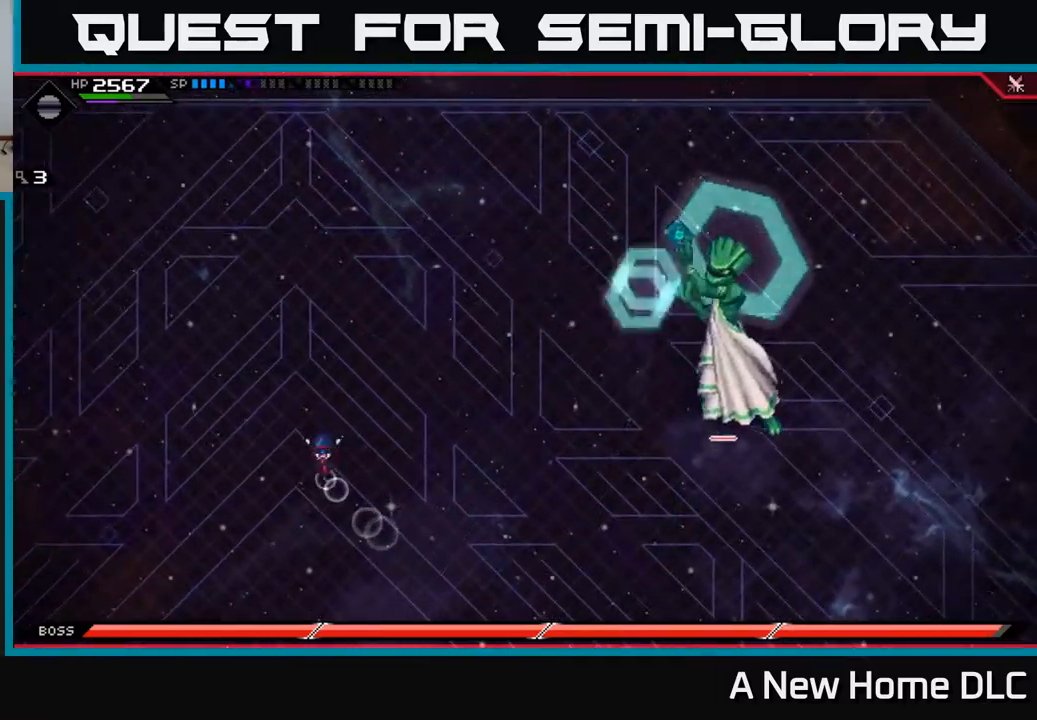
{"buttons": [], "left_stick": "right", "right_stick": "center", "events": [[17, "left_stick", "down"], [117, "left_stick", "down-right"], [167, "L1", "down"], [300, "L1", "up"], [484, "left_stick", "right"]]}
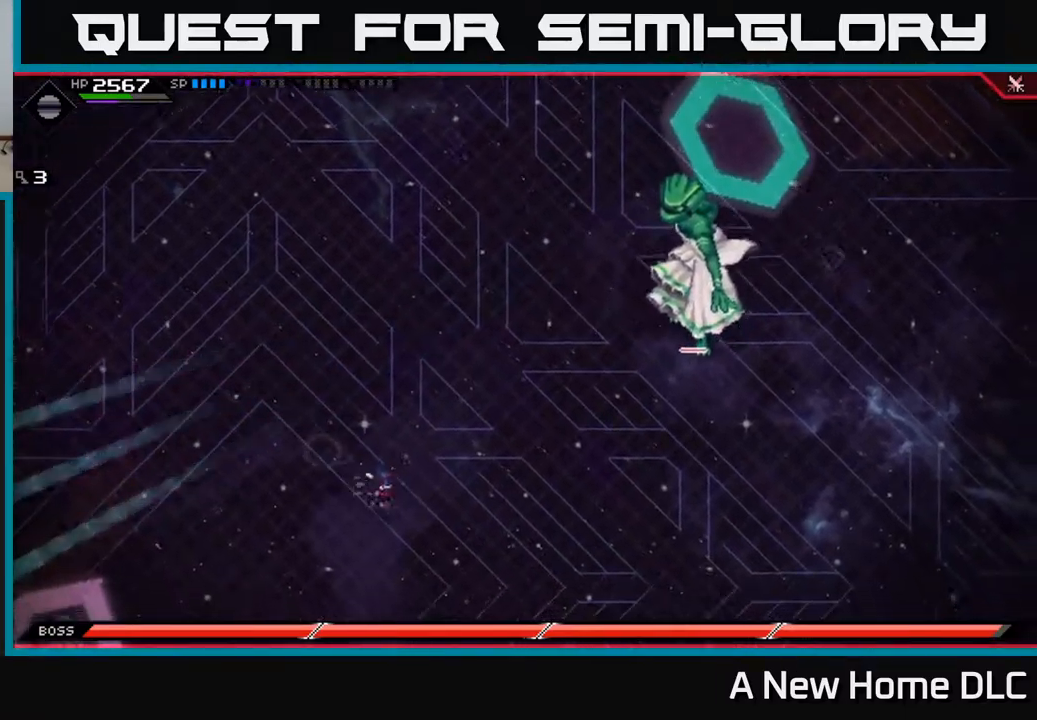
{"buttons": [], "left_stick": "left", "right_stick": "center", "events": [[17, "left_stick", "down-right"], [34, "left_stick", "up"], [117, "L1", "down"], [317, "L1", "up"], [484, "left_stick", "left"]]}
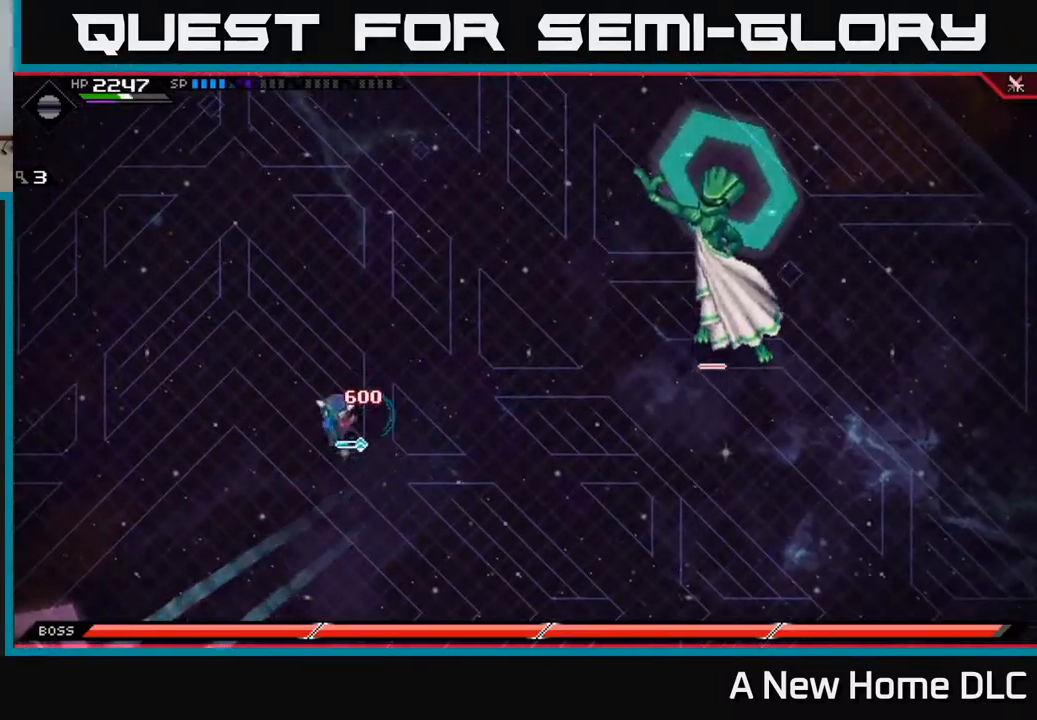
{"buttons": [], "left_stick": "down-left", "right_stick": "center", "events": [[17, "left_stick", "down-left"]]}
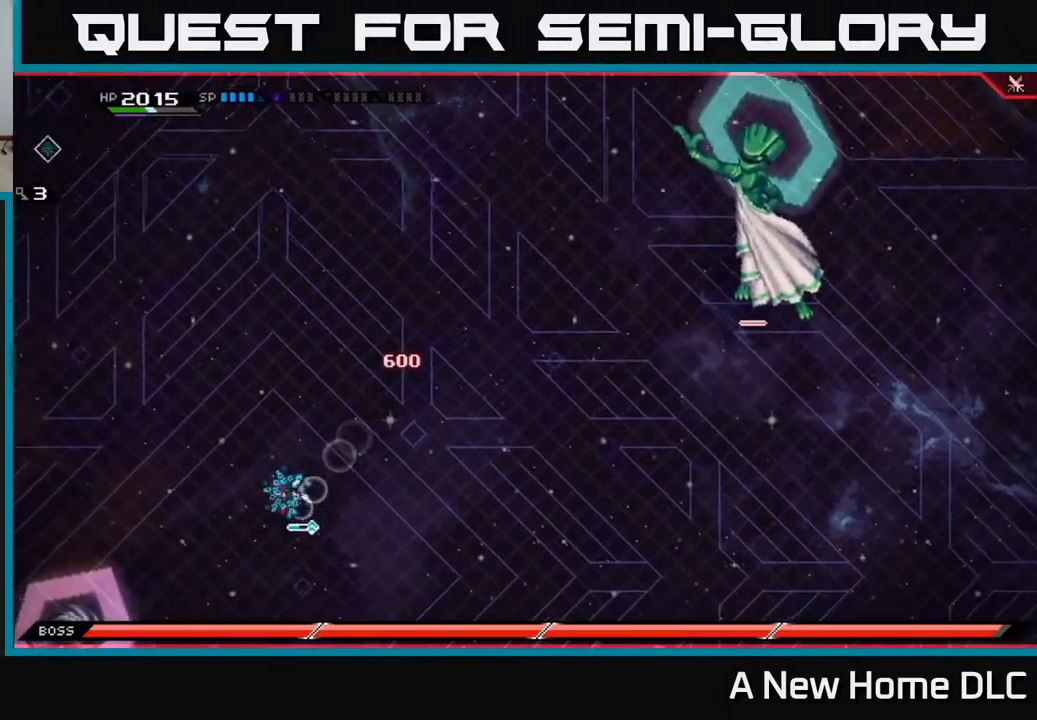
{"buttons": ["L1"], "left_stick": "down-left", "right_stick": "center", "events": [[17, "DPAD_LEFT", "down"], [84, "DPAD_LEFT", "up"], [500, "L1", "down"]]}
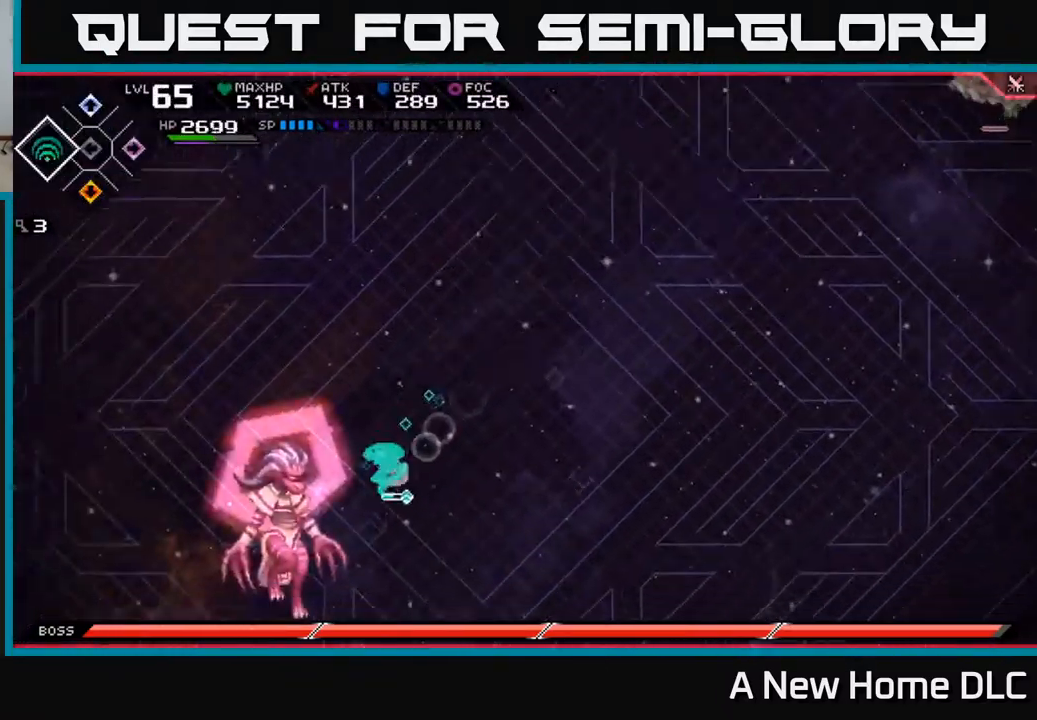
{"buttons": [], "left_stick": "center", "right_stick": "center", "events": [[117, "X", "down"], [134, "L1", "up"], [200, "X", "up"], [250, "X", "down"], [334, "X", "up"], [384, "left_stick", "center"], [400, "X", "down"], [484, "X", "up"]]}
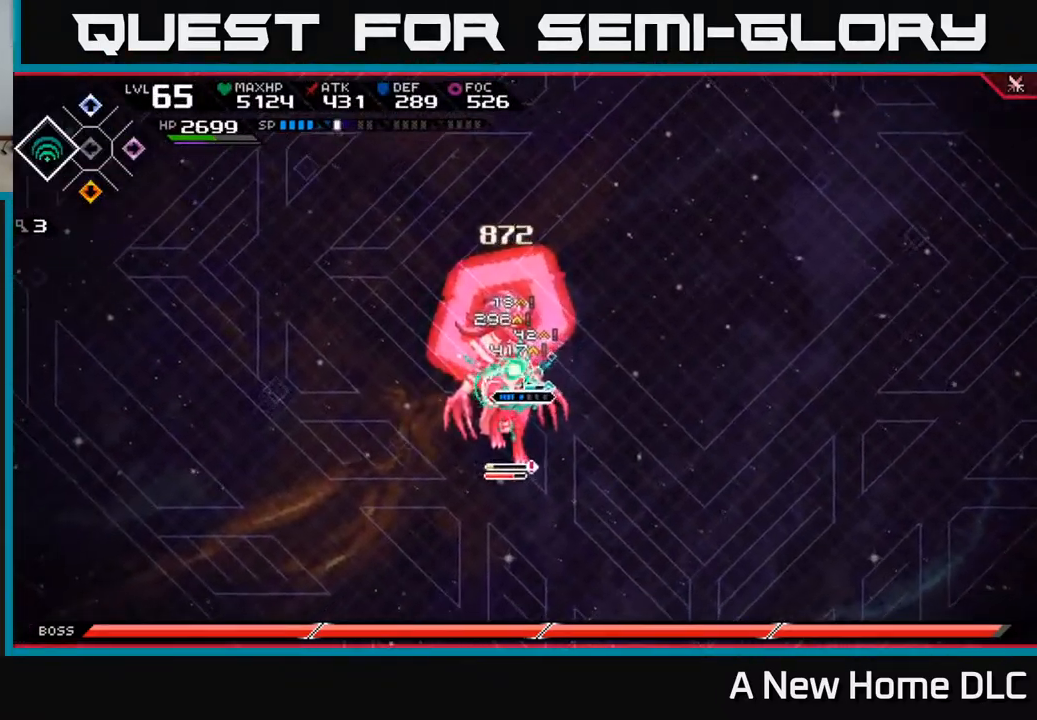
{"buttons": ["X", "R2"], "left_stick": "down", "right_stick": "center", "events": [[67, "X", "down"], [184, "X", "up"], [234, "left_stick", "down-left"], [384, "R2", "down"], [384, "X", "down"], [500, "left_stick", "down"]]}
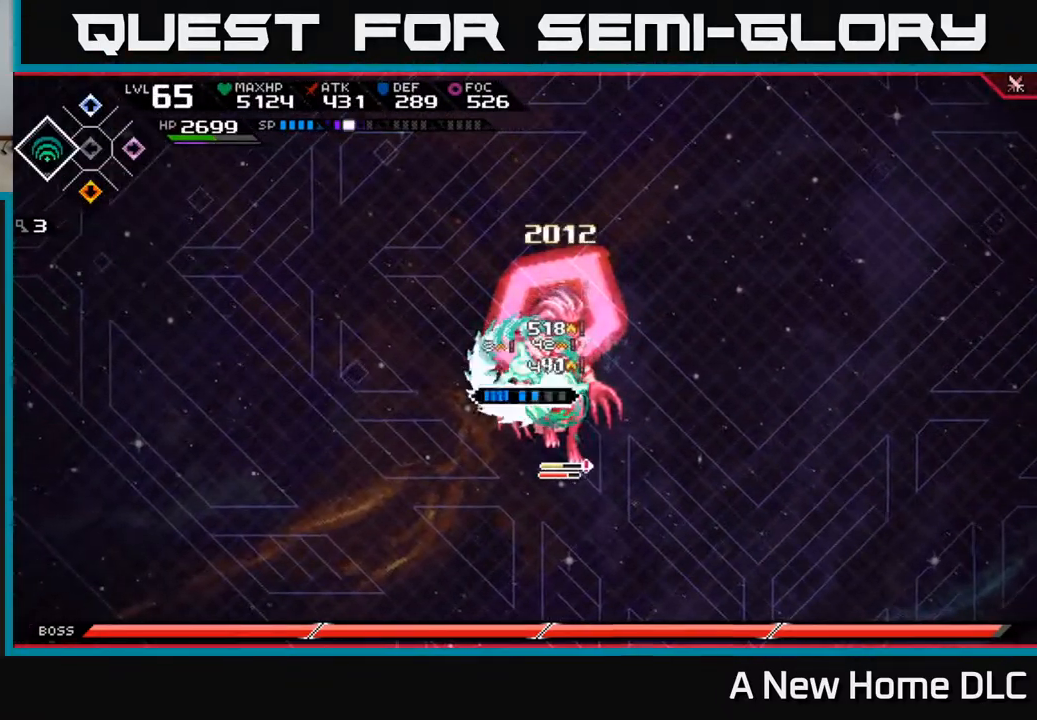
{"buttons": [], "left_stick": "center", "right_stick": "center", "events": [[117, "left_stick", "down-right"], [167, "R2", "up"], [167, "X", "up"], [484, "left_stick", "center"]]}
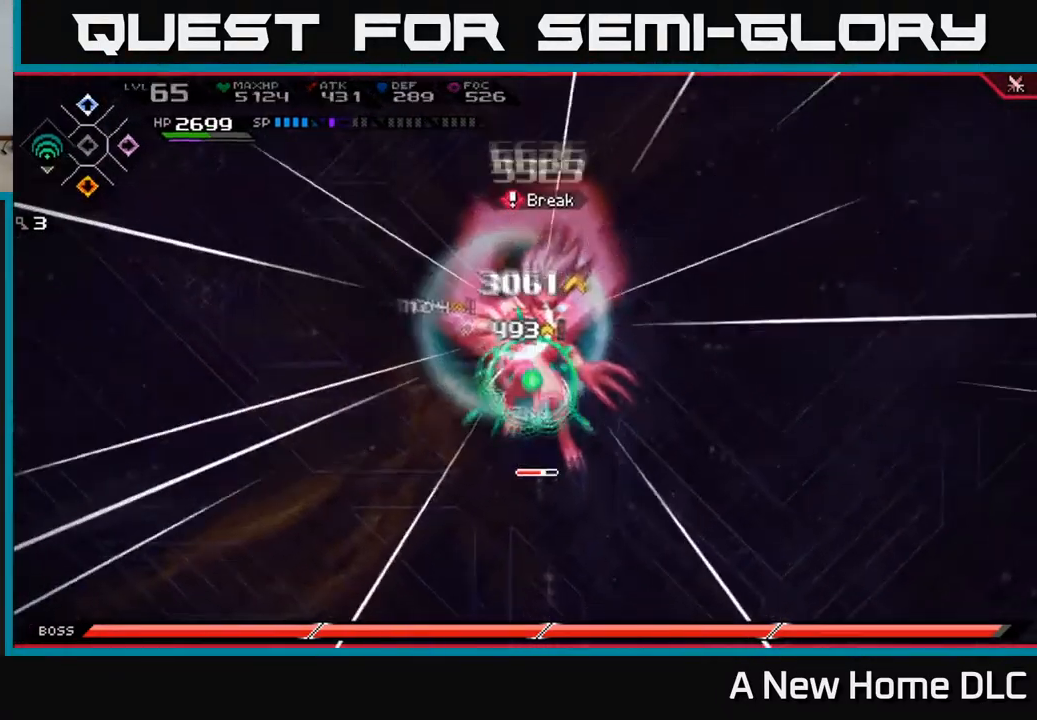
{"buttons": ["X", "L1"], "left_stick": "down-right", "right_stick": "center", "events": [[134, "left_stick", "down-right"], [217, "L1", "down"], [267, "X", "down"], [300, "L1", "up"], [367, "X", "up"], [484, "L1", "down"], [484, "X", "down"]]}
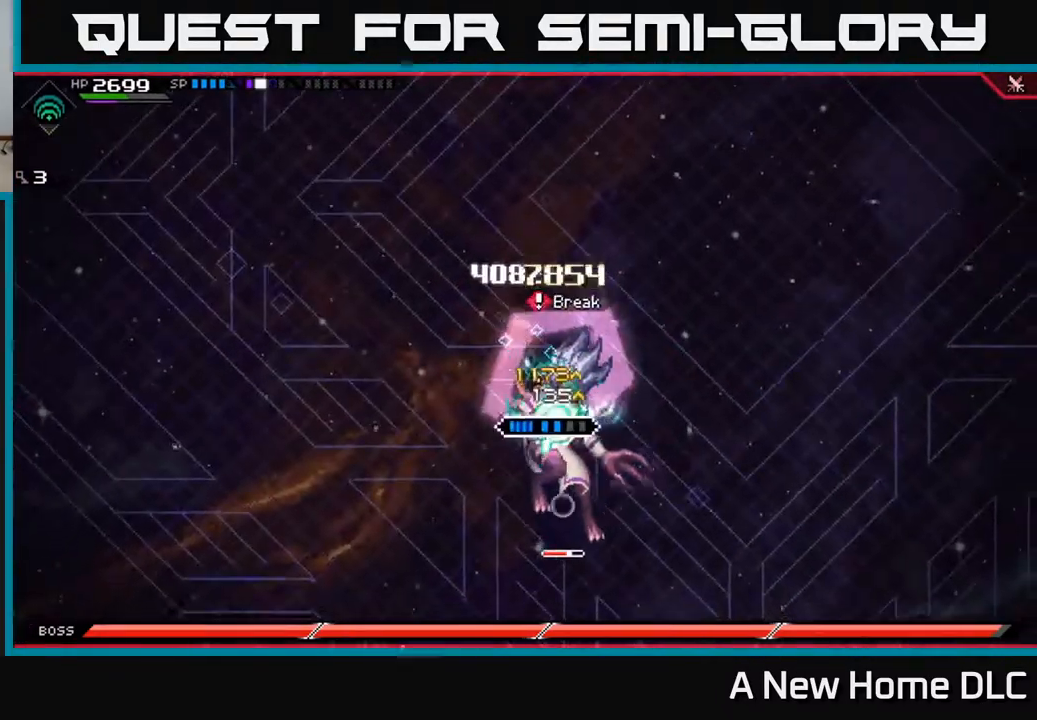
{"buttons": [], "left_stick": "right", "right_stick": "center", "events": [[67, "X", "up"], [84, "L1", "up"], [84, "left_stick", "down"], [150, "X", "down"], [234, "X", "up"], [317, "X", "down"], [417, "X", "up"], [500, "left_stick", "right"]]}
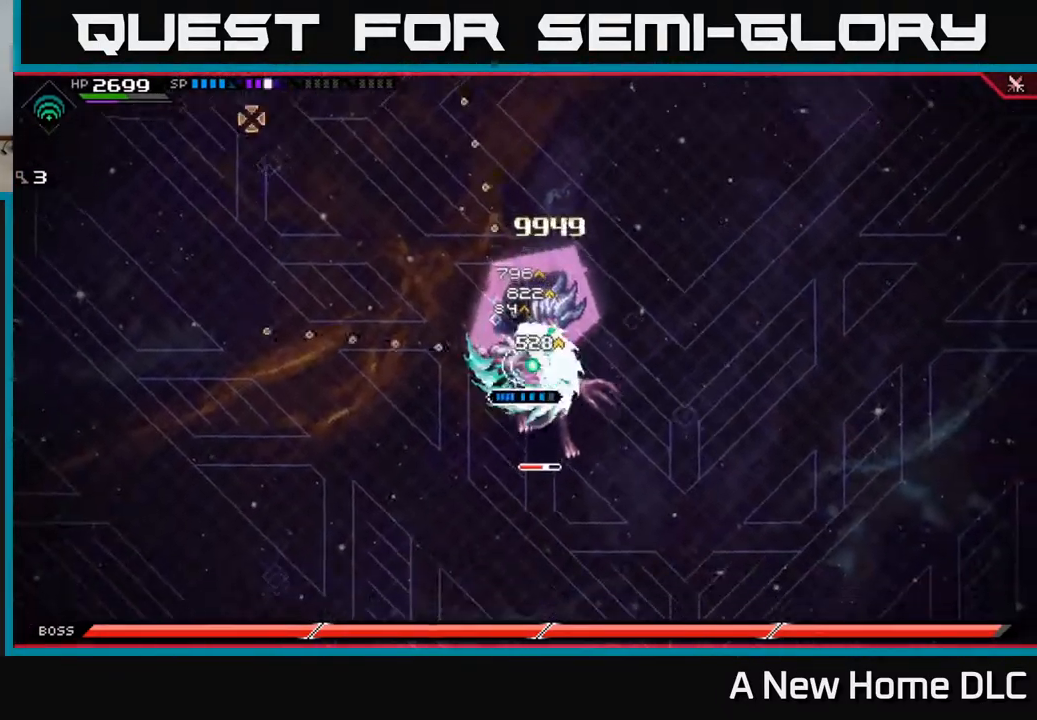
{"buttons": ["R2"], "left_stick": "center", "right_stick": "down", "events": [[17, "R2", "down"], [17, "left_stick", "center"], [34, "right_stick", "down"]]}
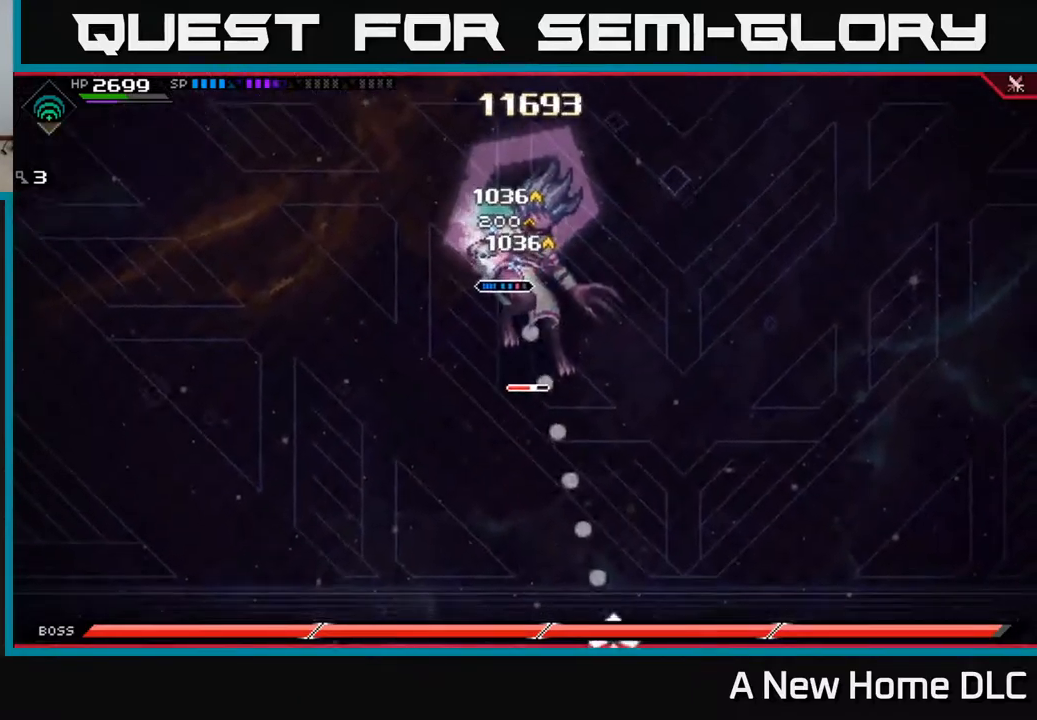
{"buttons": [], "left_stick": "center", "right_stick": "down", "events": [[267, "R2", "up"]]}
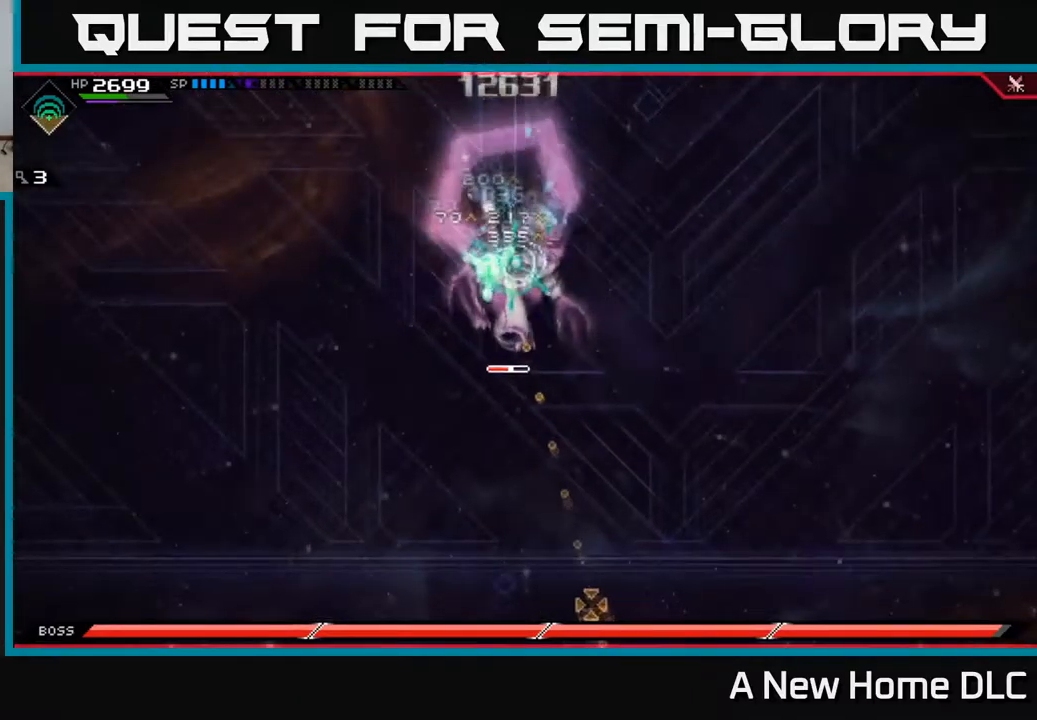
{"buttons": [], "left_stick": "center", "right_stick": "down", "events": []}
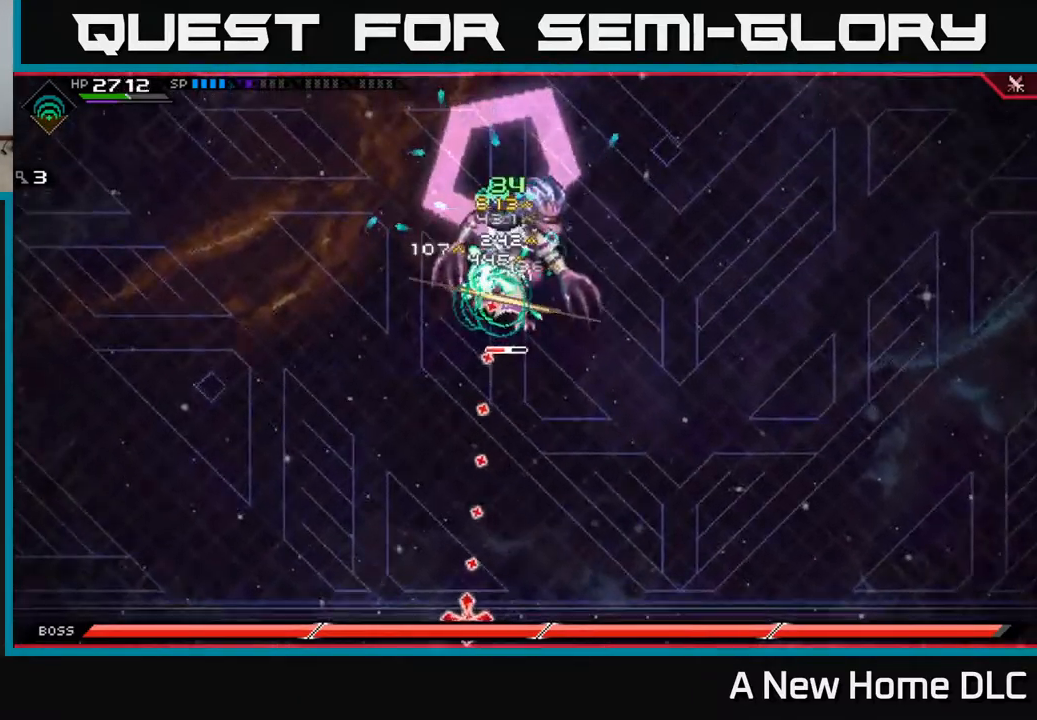
{"buttons": [], "left_stick": "center", "right_stick": "down", "events": []}